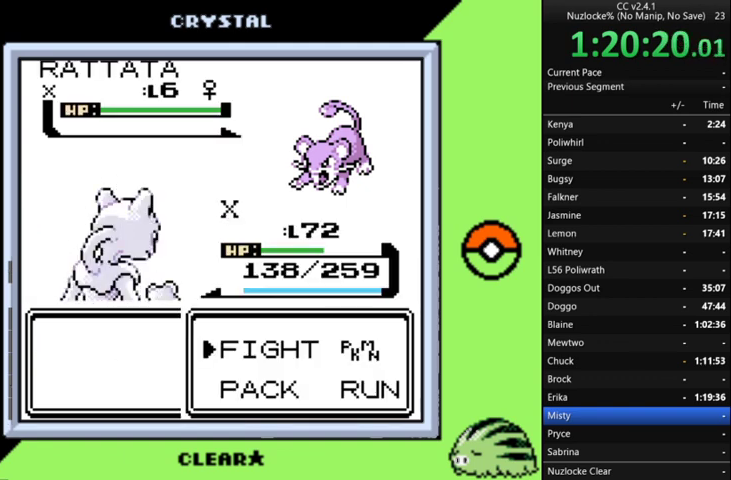
Gameplay with a controller (Nintendo layout); each line is a JSON object with the inputs held at the frame after it. "events" lists button and stick changes between this image and that frame as [ms after this image, input, new state], when the widget could be followed in between. Not read: L3 R3.
{"buttons": [], "events": [[33, "DPAD_DOWN", "down"], [100, "DPAD_DOWN", "up"], [100, "DPAD_RIGHT", "down"], [200, "A", "down"], [200, "DPAD_RIGHT", "up"], [500, "A", "up"]]}
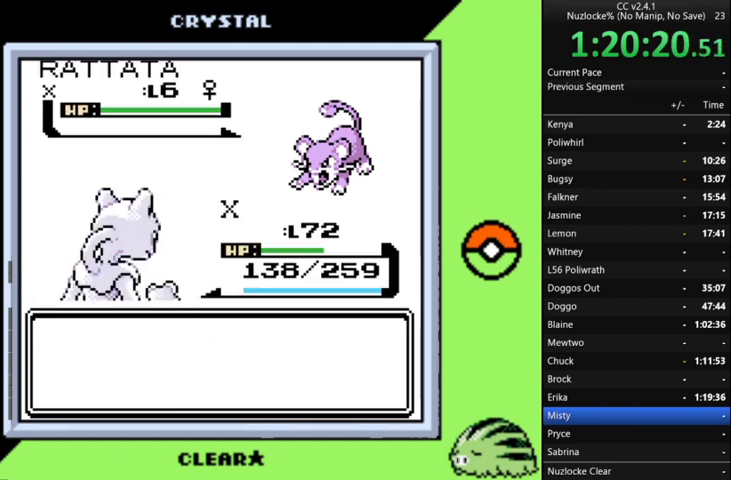
{"buttons": ["A", "DPAD_UP"], "events": [[33, "A", "down"], [300, "A", "up"], [367, "A", "down"], [467, "DPAD_UP", "down"]]}
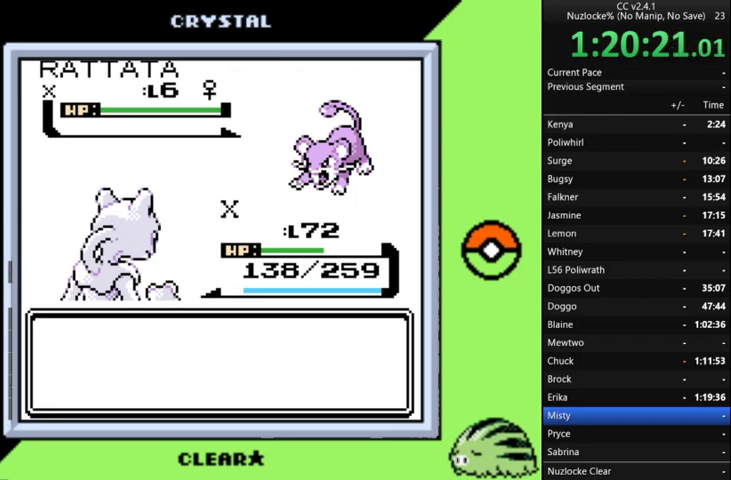
{"buttons": ["DPAD_UP"], "events": [[100, "A", "up"]]}
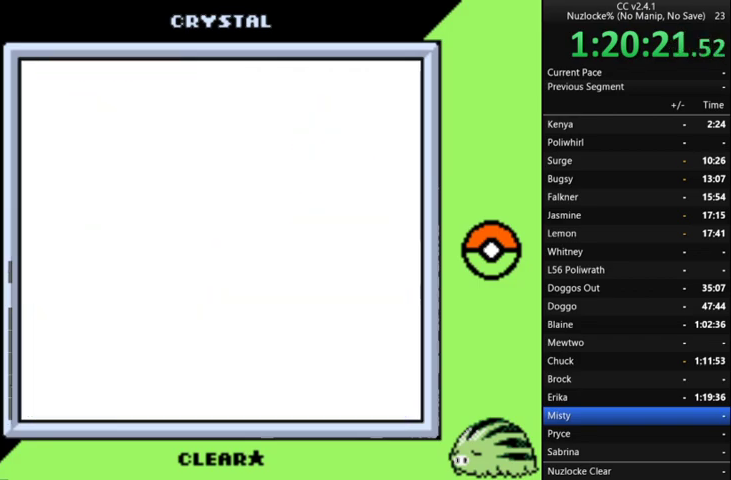
{"buttons": ["DPAD_UP"], "events": []}
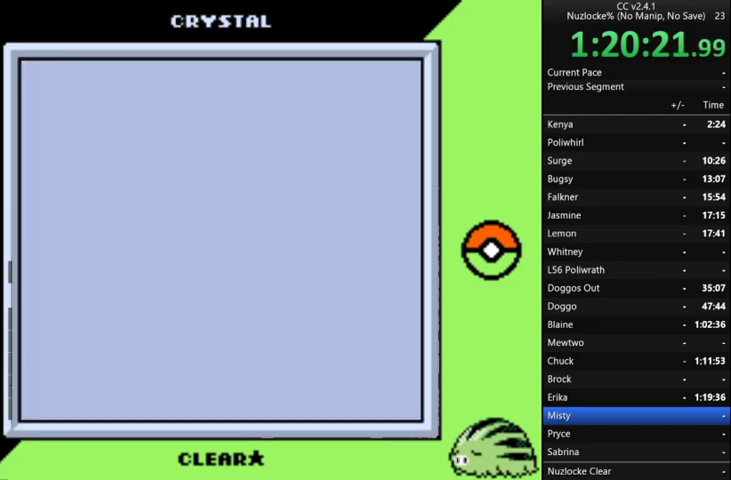
{"buttons": ["DPAD_UP"], "events": []}
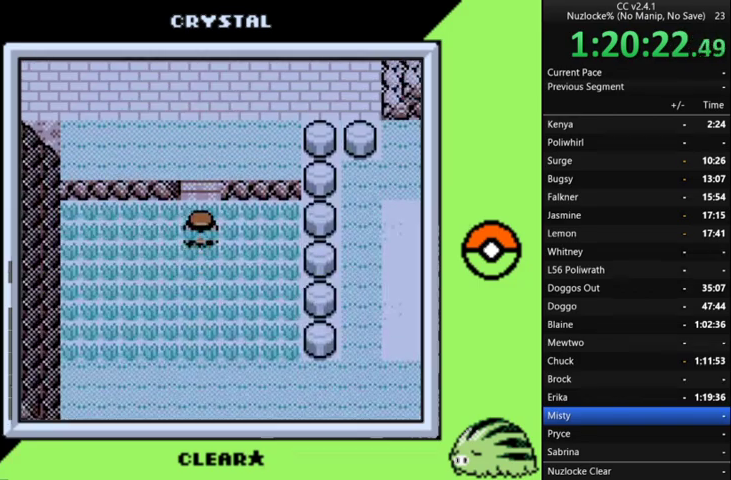
{"buttons": ["DPAD_LEFT"], "events": [[333, "DPAD_LEFT", "down"], [367, "DPAD_UP", "up"]]}
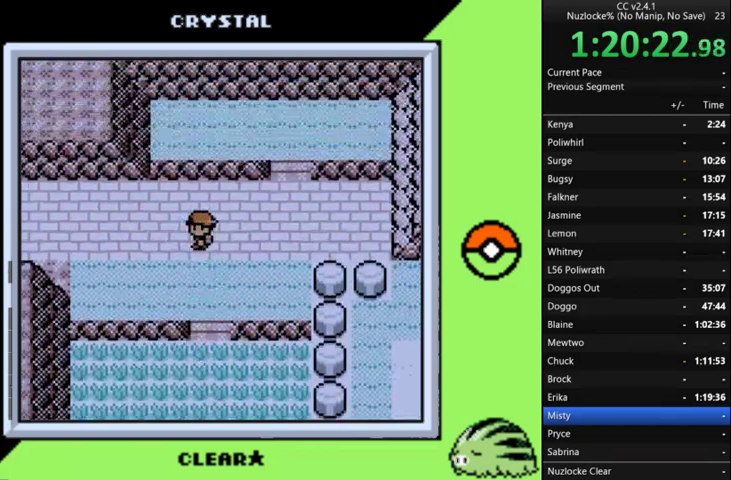
{"buttons": ["DPAD_LEFT"], "events": []}
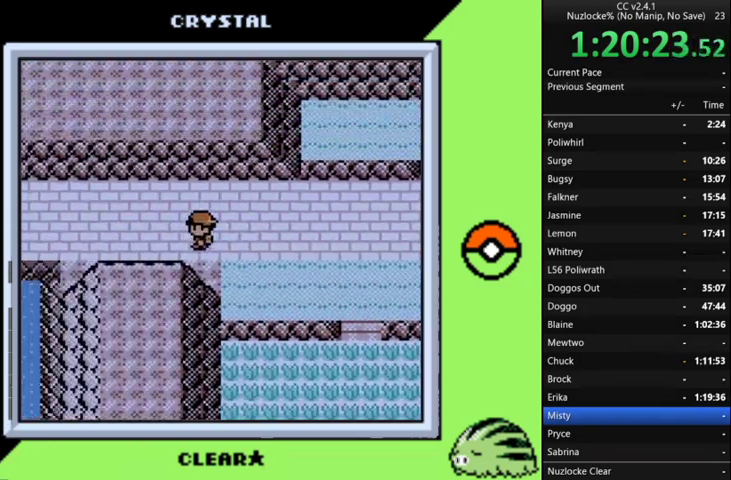
{"buttons": ["DPAD_LEFT"], "events": []}
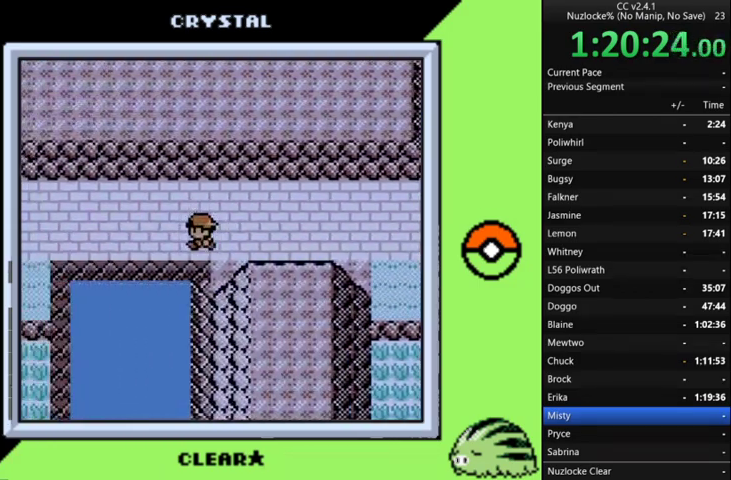
{"buttons": ["DPAD_LEFT"], "events": []}
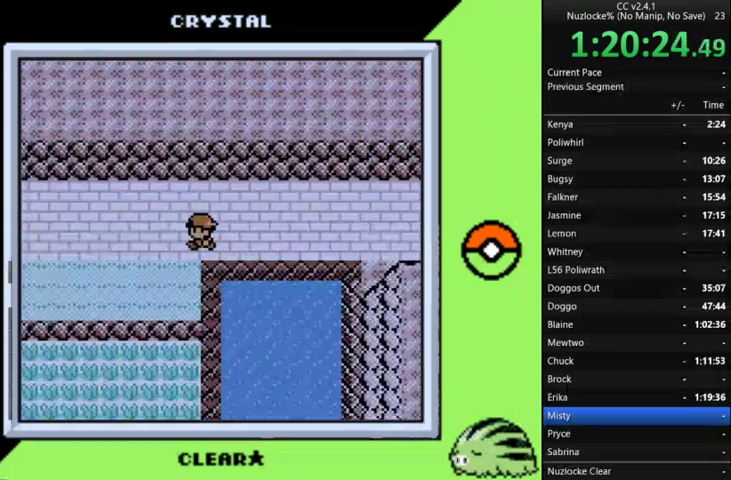
{"buttons": ["DPAD_LEFT"], "events": []}
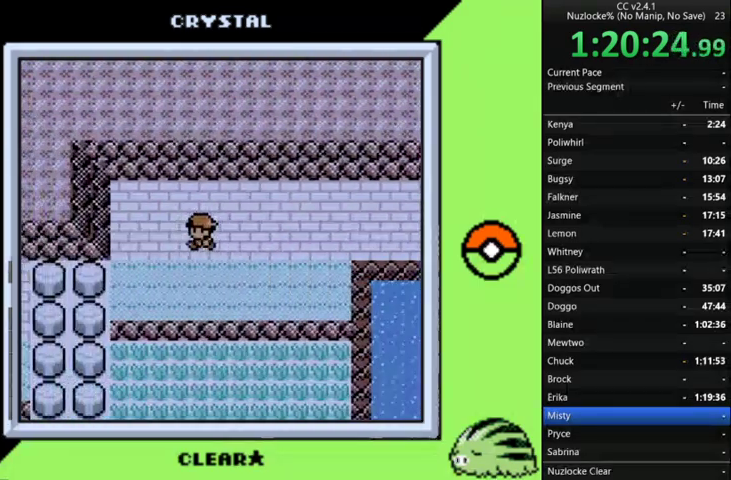
{"buttons": ["DPAD_DOWN"], "events": [[167, "DPAD_DOWN", "down"], [233, "DPAD_LEFT", "up"]]}
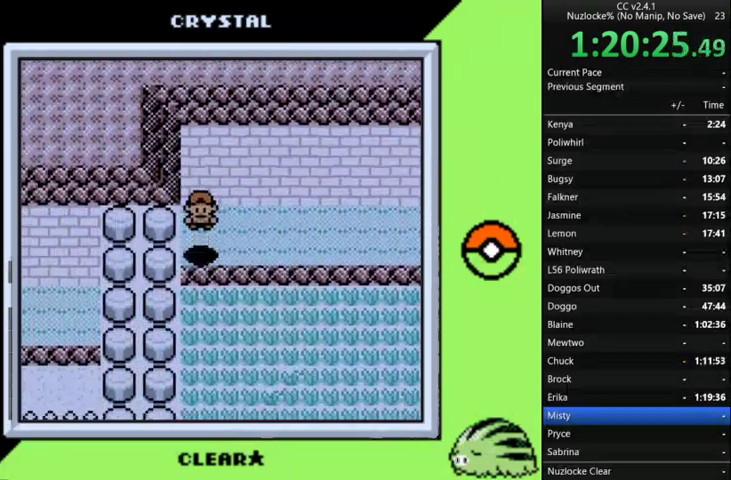
{"buttons": ["DPAD_DOWN"], "events": []}
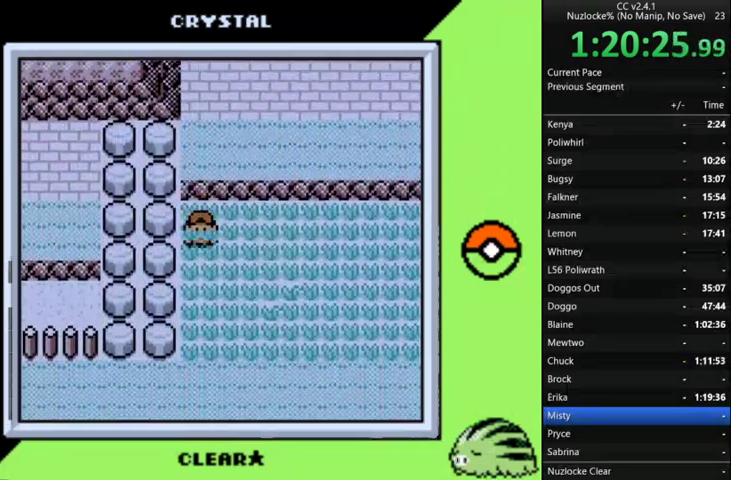
{"buttons": ["DPAD_LEFT"], "events": [[300, "DPAD_LEFT", "down"], [333, "DPAD_DOWN", "up"]]}
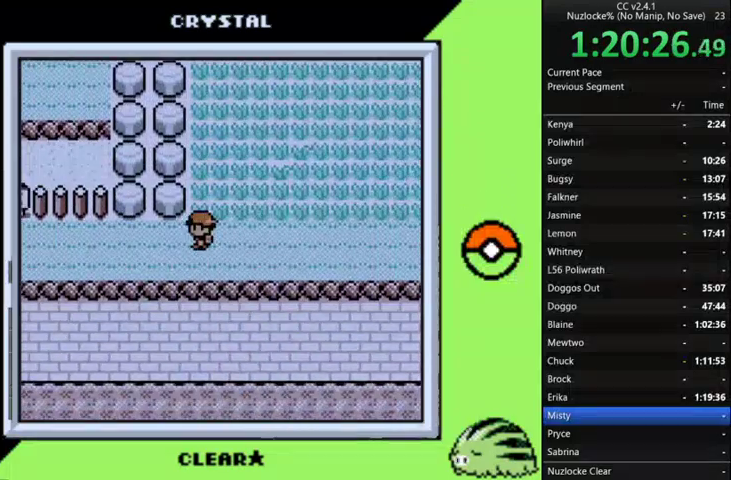
{"buttons": ["DPAD_LEFT"], "events": []}
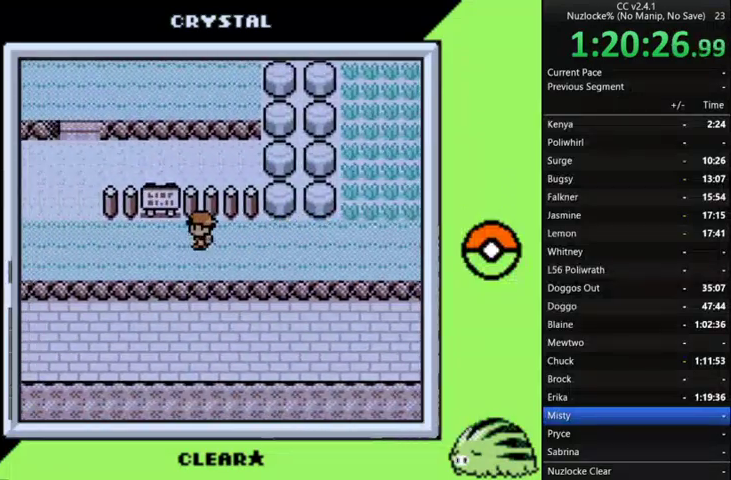
{"buttons": ["DPAD_UP"], "events": [[333, "DPAD_UP", "down"], [367, "DPAD_LEFT", "up"]]}
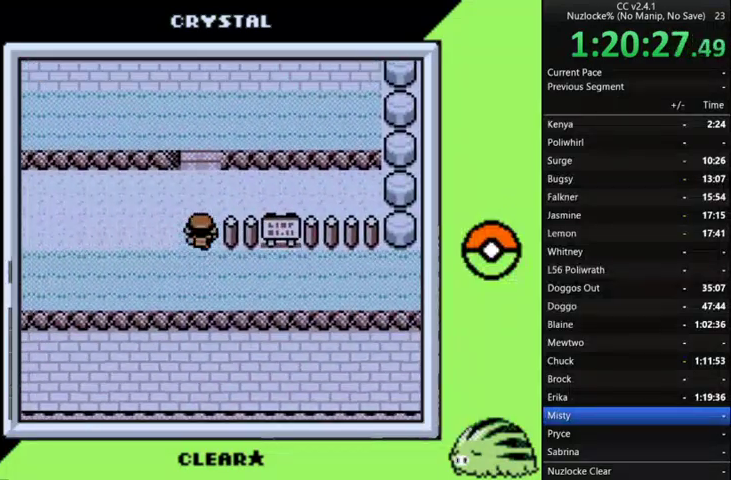
{"buttons": ["DPAD_UP"], "events": []}
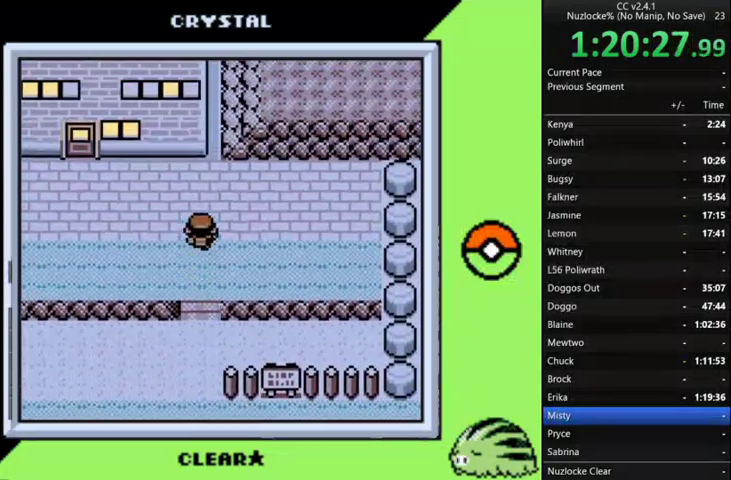
{"buttons": ["DPAD_LEFT"], "events": [[133, "DPAD_LEFT", "down"], [167, "DPAD_UP", "up"]]}
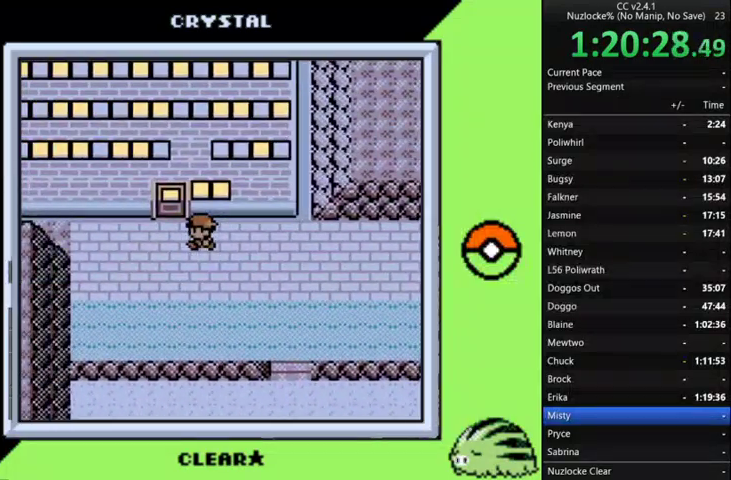
{"buttons": ["DPAD_UP"], "events": [[33, "DPAD_UP", "down"], [100, "DPAD_LEFT", "up"]]}
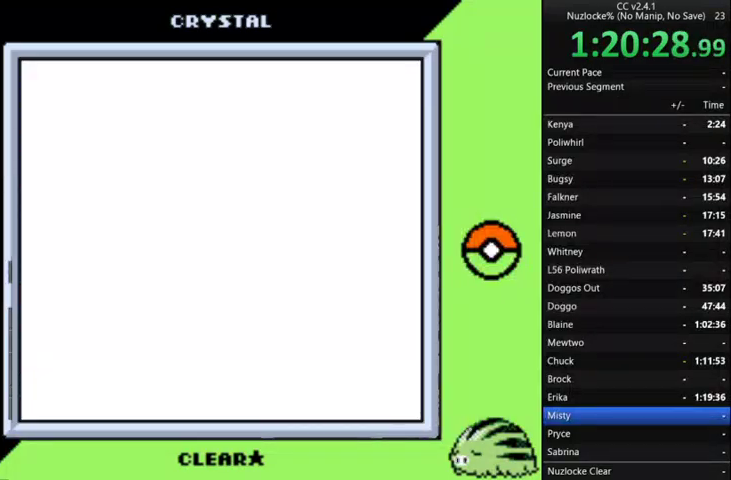
{"buttons": ["DPAD_UP", "DPAD_LEFT"], "events": [[500, "DPAD_LEFT", "down"]]}
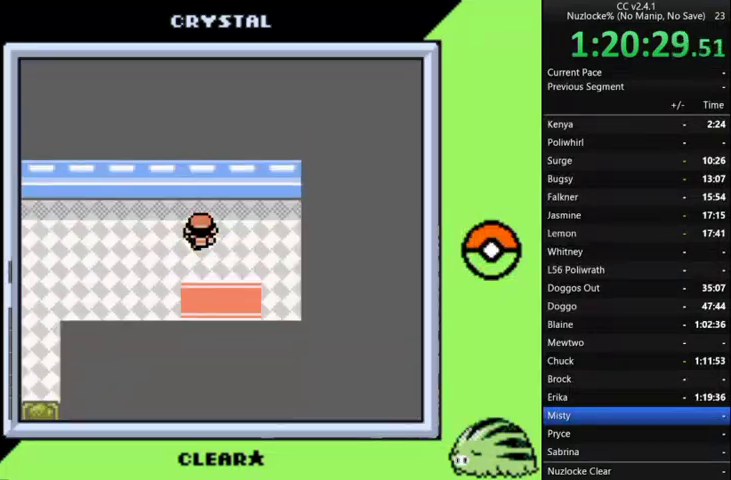
{"buttons": ["DPAD_LEFT"], "events": [[33, "DPAD_UP", "up"]]}
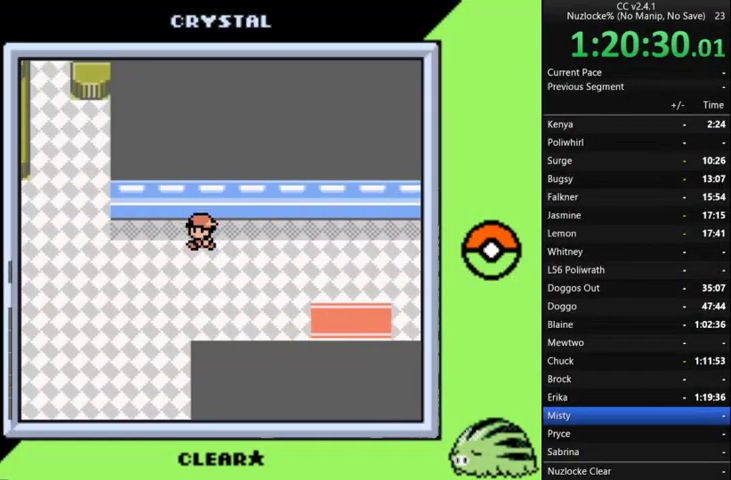
{"buttons": ["DPAD_UP"], "events": [[400, "DPAD_UP", "down"], [433, "DPAD_LEFT", "up"]]}
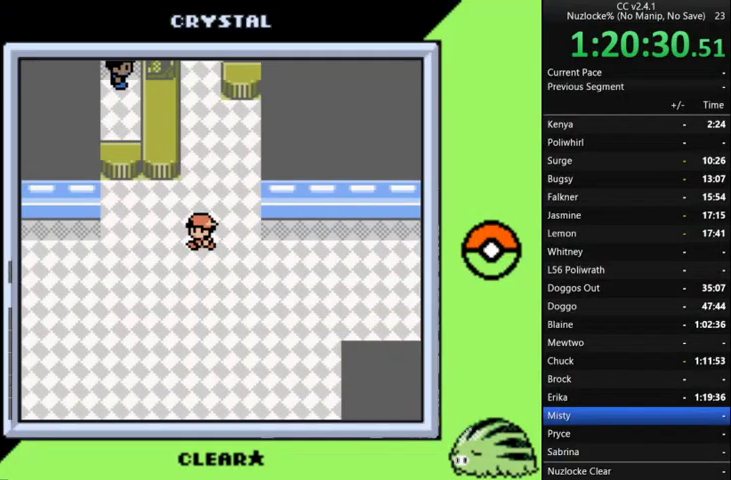
{"buttons": ["DPAD_UP"], "events": []}
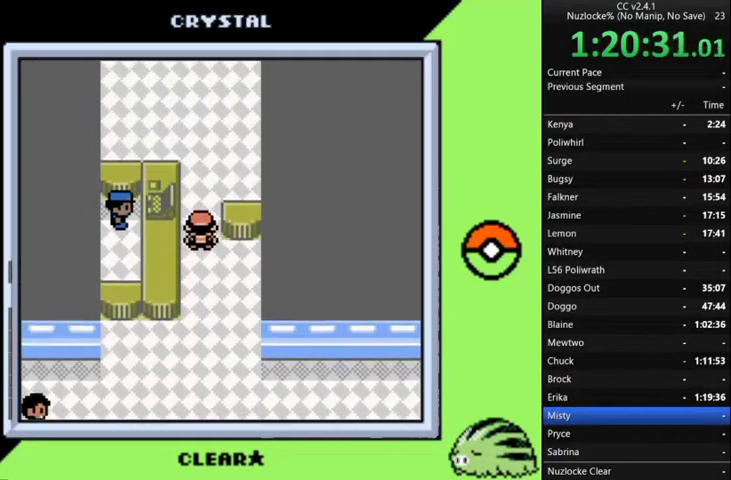
{"buttons": ["DPAD_UP"], "events": []}
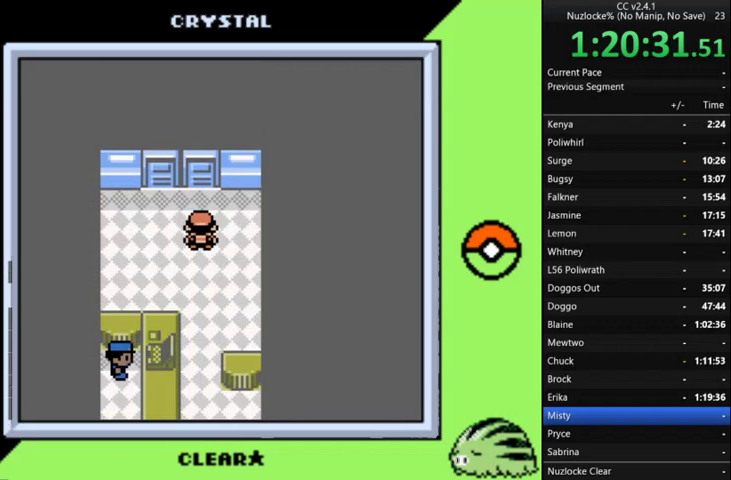
{"buttons": [], "events": [[300, "DPAD_UP", "up"]]}
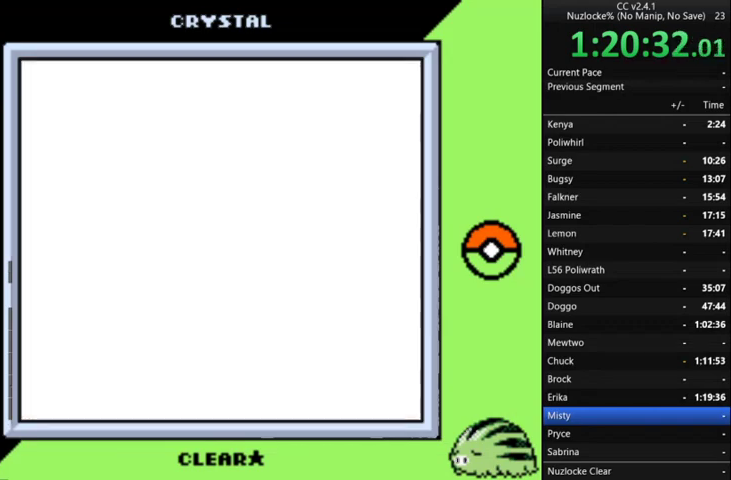
{"buttons": ["START"], "events": [[33, "START", "down"], [133, "START", "up"], [467, "START", "down"]]}
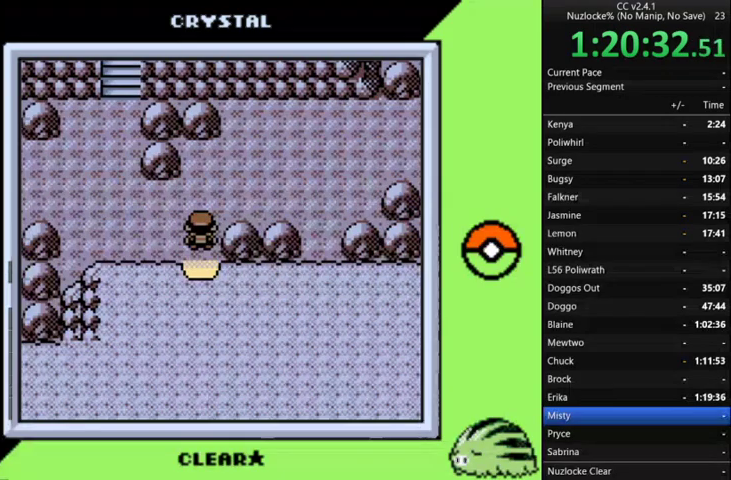
{"buttons": [], "events": [[67, "START", "up"]]}
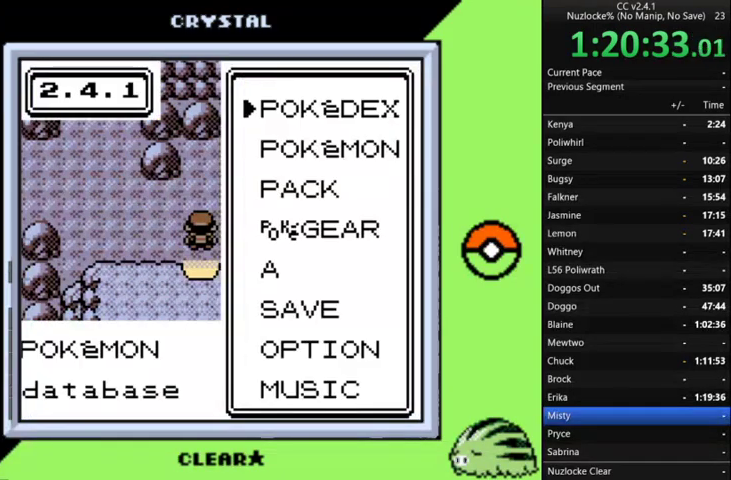
{"buttons": []}
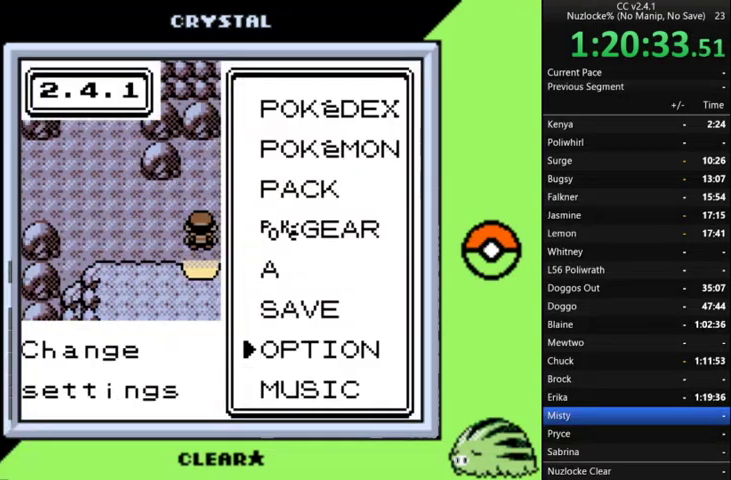
{"buttons": []}
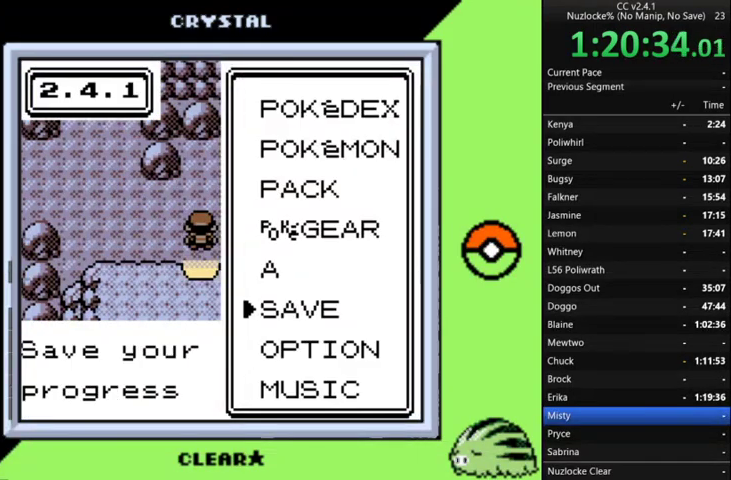
{"buttons": ["DPAD_DOWN"], "events": [[67, "DPAD_DOWN", "down"]]}
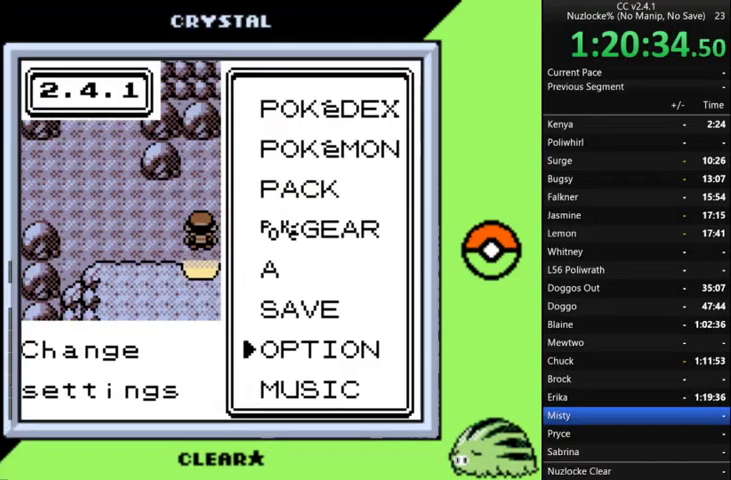
{"buttons": ["DPAD_DOWN"], "events": [[167, "DPAD_DOWN", "up"], [300, "DPAD_DOWN", "down"], [400, "DPAD_DOWN", "up"], [500, "DPAD_DOWN", "down"]]}
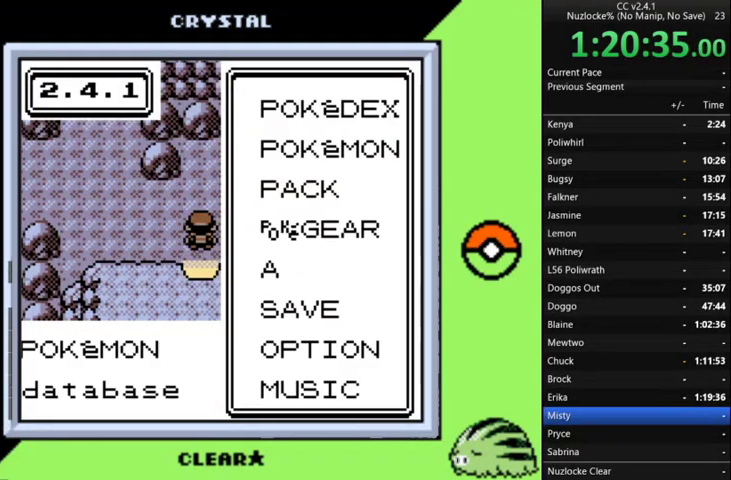
{"buttons": ["DPAD_DOWN"], "events": [[67, "DPAD_DOWN", "up"], [133, "DPAD_DOWN", "down"], [200, "DPAD_DOWN", "up"], [300, "DPAD_DOWN", "down"]]}